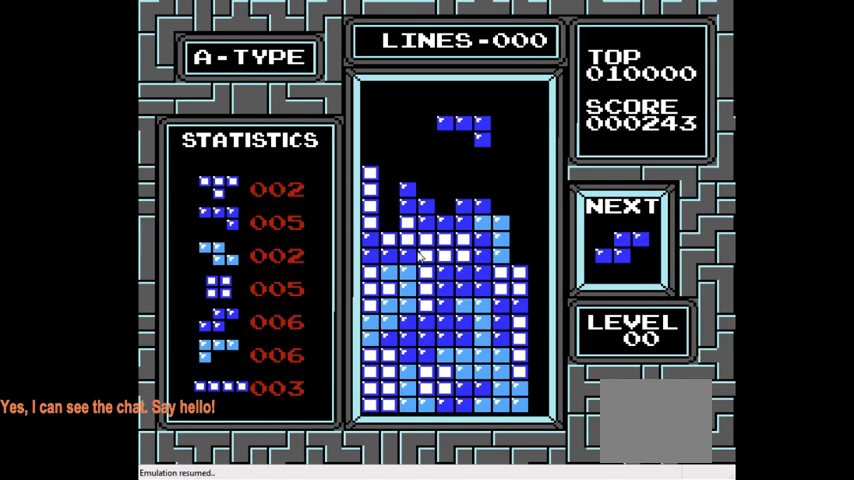
Gameplay with a controller (PlayStation layout); each line is a JSON object with the inputs held at the frame after it. "events" lists button and stick changes between this image and that frame as [ms after this image, input, new state], when the widget could be followed in between. Not read: L1 L3 R3 left_stick.
{"buttons": [], "right_stick": "center", "events": [[333, "DPAD_RIGHT", "down"], [433, "DPAD_RIGHT", "up"]]}
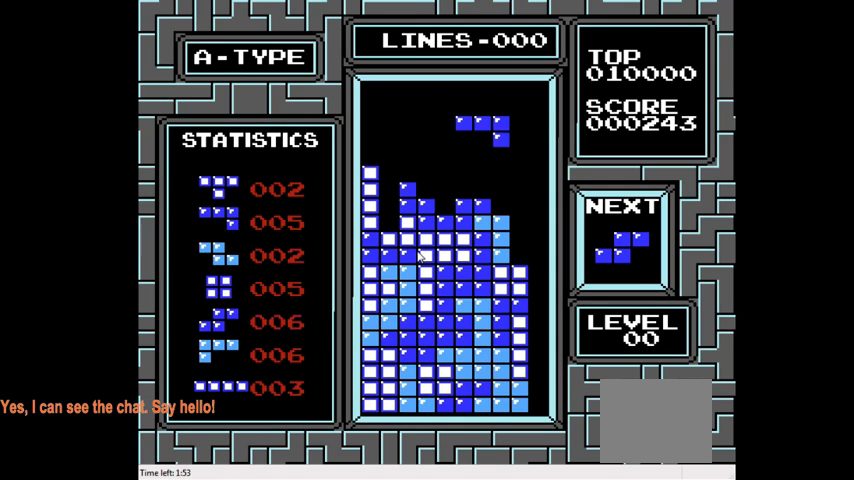
{"buttons": [], "right_stick": "center", "events": [[233, "DPAD_RIGHT", "down"], [267, "DPAD_RIGHT", "up"]]}
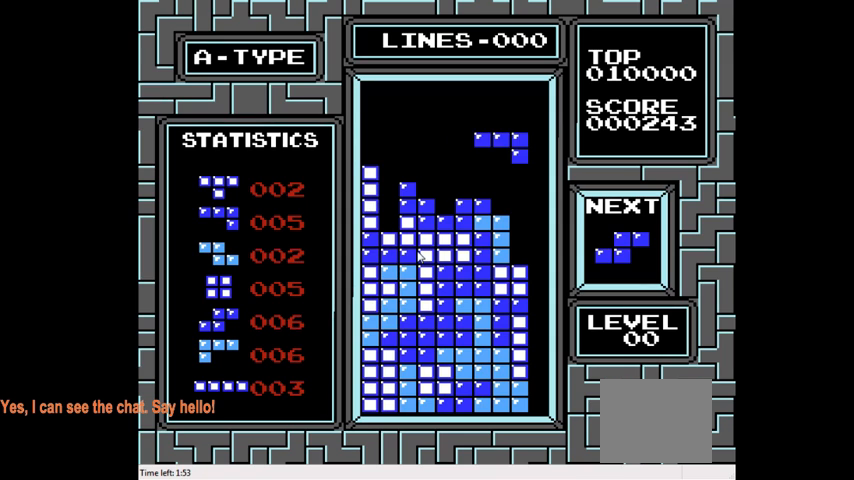
{"buttons": ["DPAD_DOWN"], "right_stick": "center", "events": [[67, "DPAD_LEFT", "down"], [133, "DPAD_LEFT", "up"], [300, "DPAD_DOWN", "down"]]}
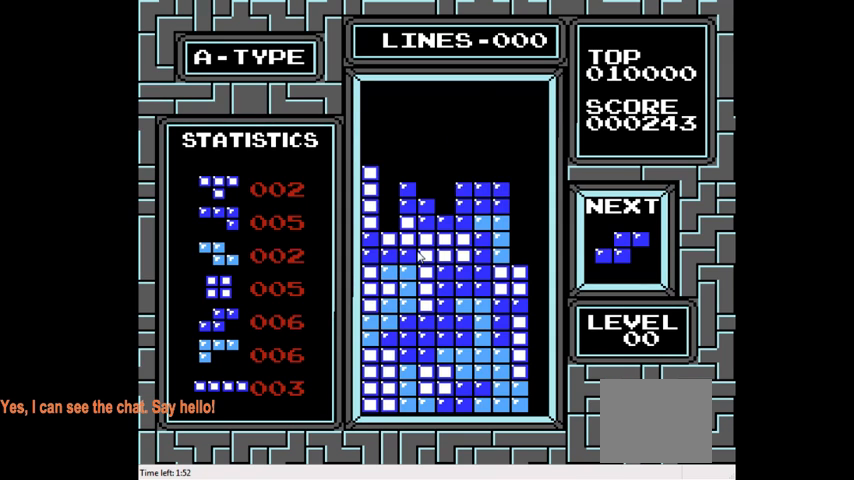
{"buttons": ["CIRCLE"], "right_stick": "center", "events": [[100, "DPAD_DOWN", "up"], [267, "DPAD_LEFT", "down"], [367, "DPAD_LEFT", "up"], [467, "CIRCLE", "down"]]}
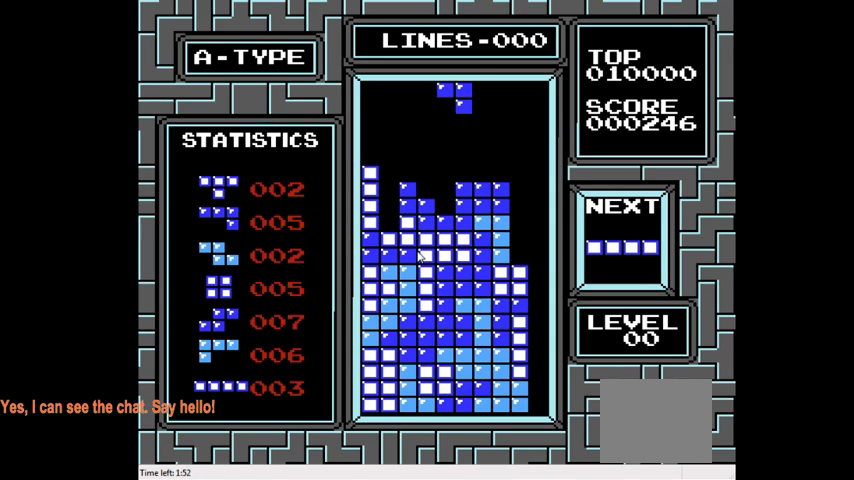
{"buttons": [], "right_stick": "center", "events": [[100, "CIRCLE", "up"], [100, "DPAD_LEFT", "down"], [233, "DPAD_LEFT", "up"]]}
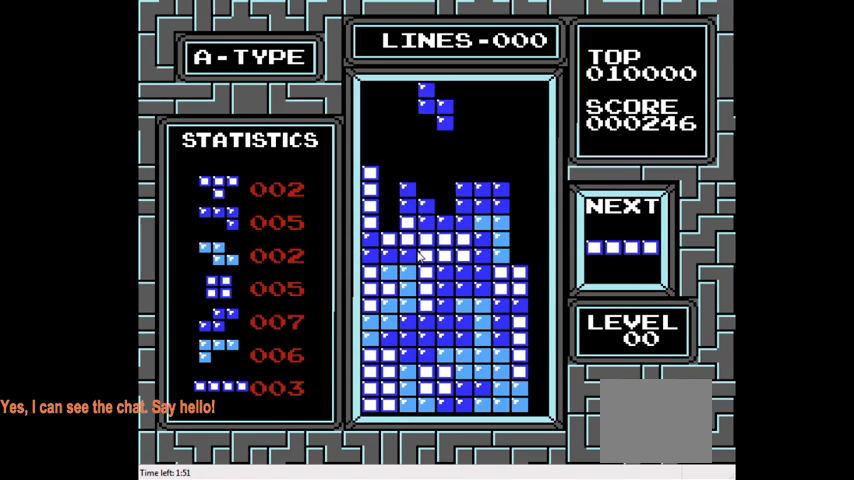
{"buttons": [], "right_stick": "center", "events": [[133, "DPAD_DOWN", "down"], [433, "DPAD_DOWN", "up"]]}
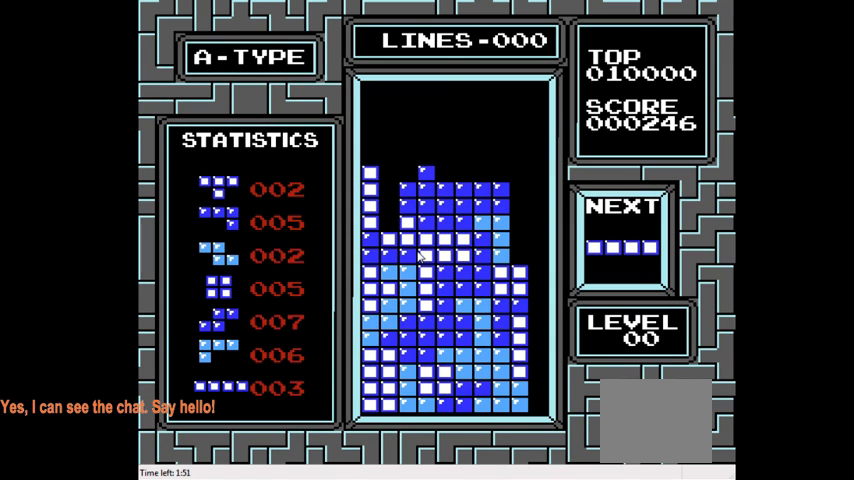
{"buttons": ["DPAD_LEFT"], "right_stick": "center", "events": [[133, "DPAD_LEFT", "down"], [300, "CIRCLE", "down"], [433, "CIRCLE", "up"]]}
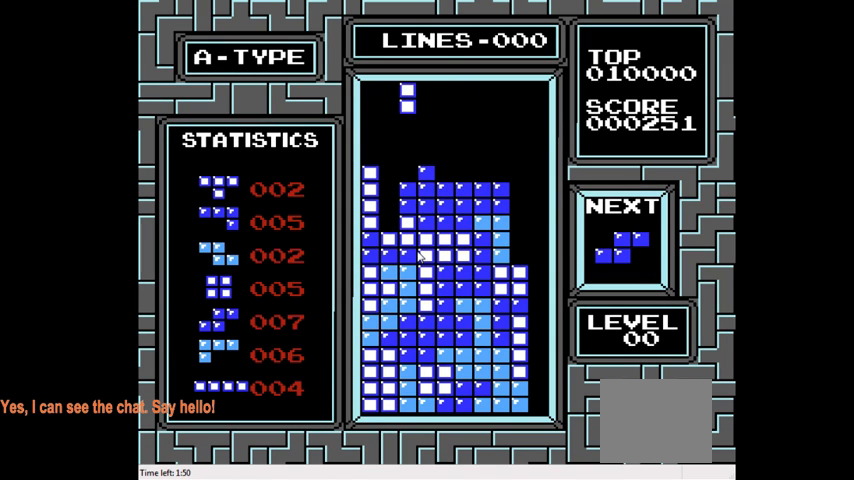
{"buttons": [], "right_stick": "center", "events": [[67, "DPAD_LEFT", "up"], [300, "DPAD_LEFT", "down"], [400, "DPAD_LEFT", "up"]]}
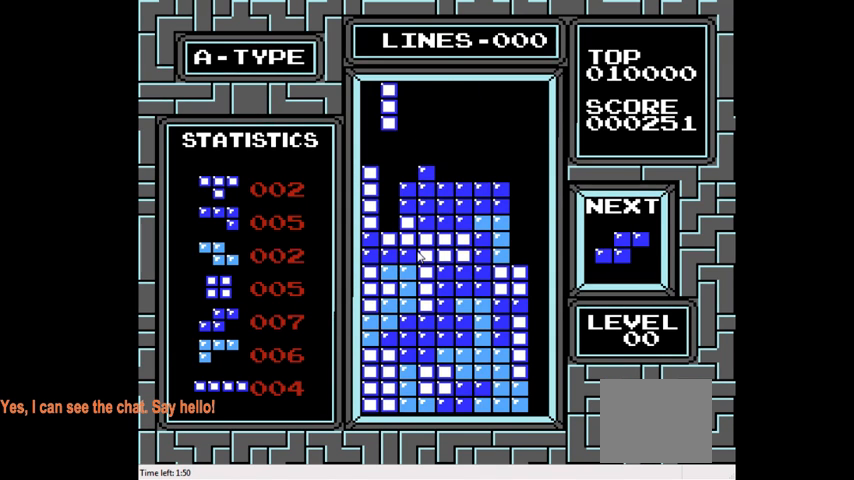
{"buttons": [], "right_stick": "center", "events": [[233, "DPAD_DOWN", "down"], [300, "DPAD_DOWN", "up"]]}
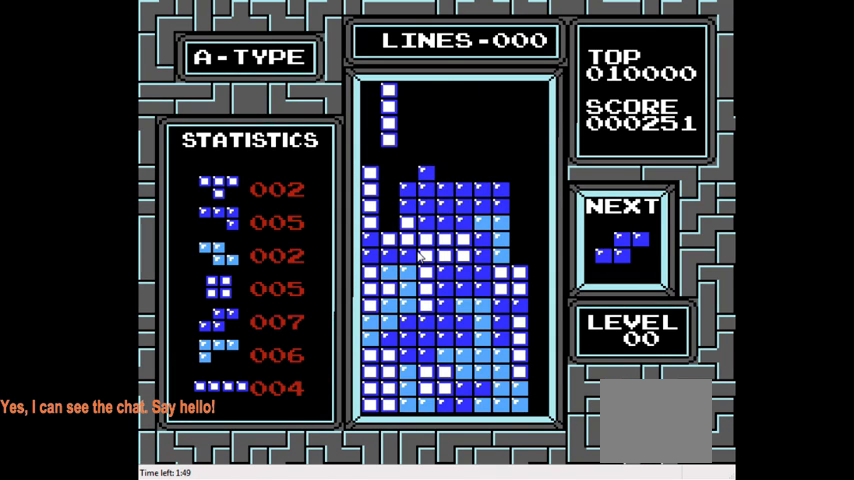
{"buttons": ["DPAD_DOWN"], "right_stick": "center", "events": [[367, "DPAD_DOWN", "down"]]}
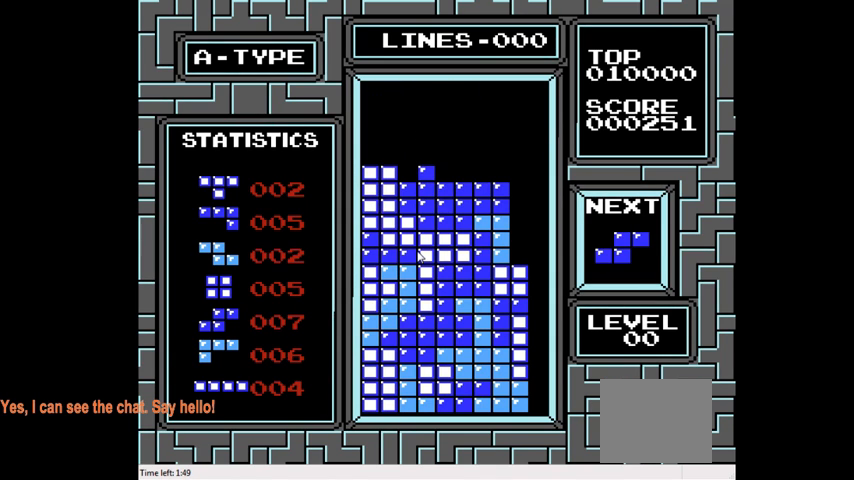
{"buttons": [], "right_stick": "center", "events": [[267, "DPAD_DOWN", "up"]]}